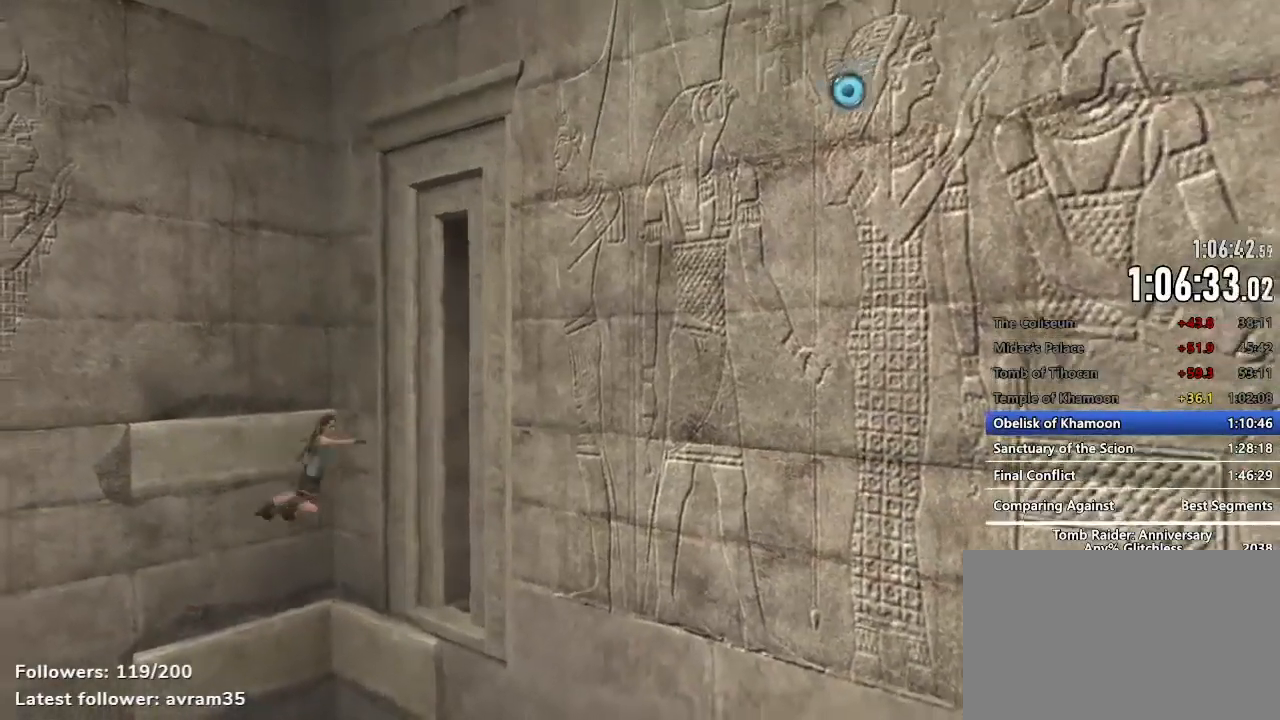
Gameplay with keyboard and mouse; each line is a JSON object with the keys and mouse buttons held at the frame after it. "events" lists presses ("down") and releases ("up") of "1", "2", "3", "4", "5", "a", "alt", "c", "caps_lock", "ctrl", "d", "e", "f", "g", "q", "r", "s", "shift", "space", "t", "tab", "v", "w", "x", "z", "mouse_left", "mouse_wheel" and "mouse_right" between this image and that frame as [ms after this image, input, new state], when the widget could be followed in between. "mouse_left", "mouse_wheel", "mouse_right" = the "left", "wheel", "right" buttons of the "mouse" list. No other keys are recorded. "wheel" means that the mouse wheel is clicked or scrolled. Not read: mouse_move.
{"keys": ["d"], "mouse": []}
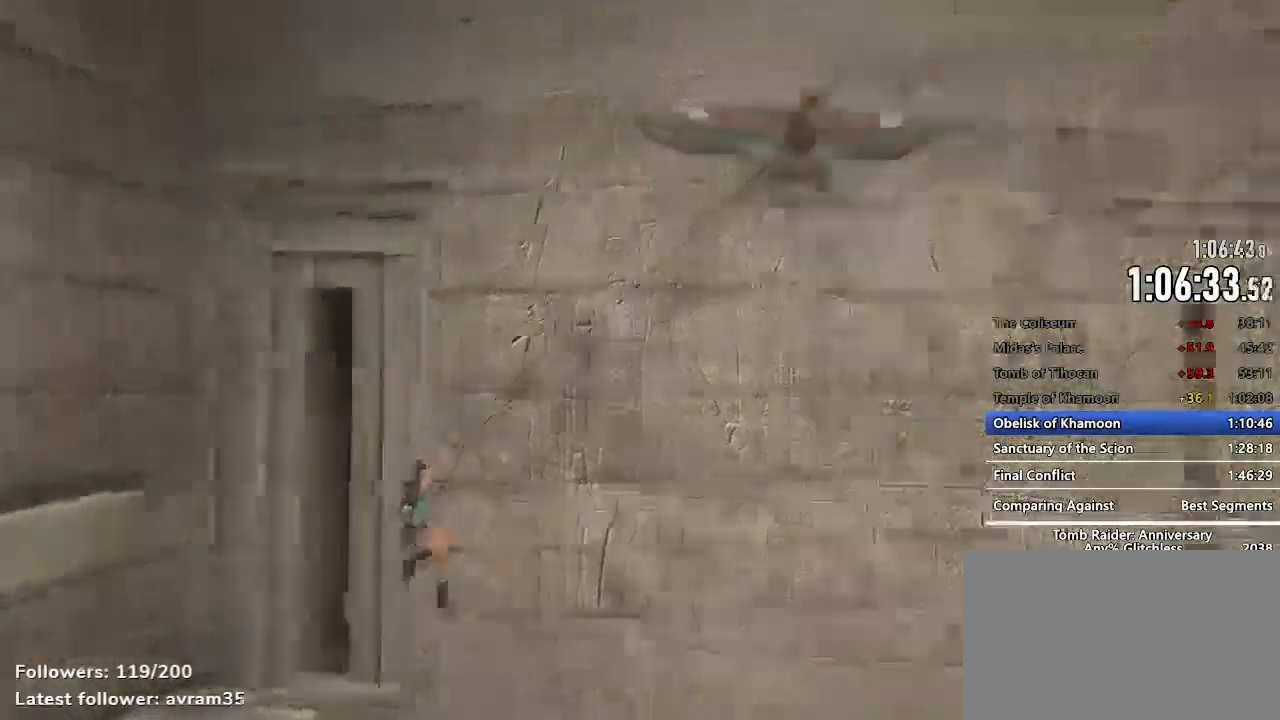
{"keys": ["d"], "mouse": [], "events": []}
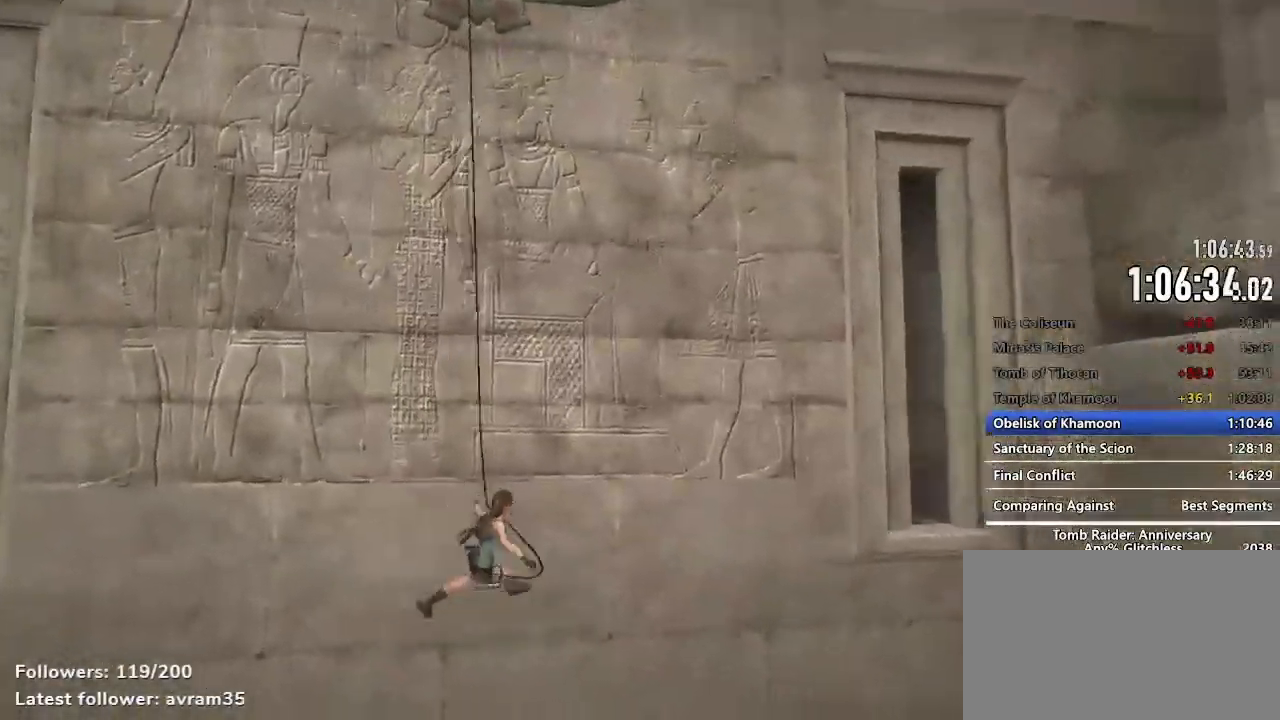
{"keys": ["d"], "mouse": [], "events": []}
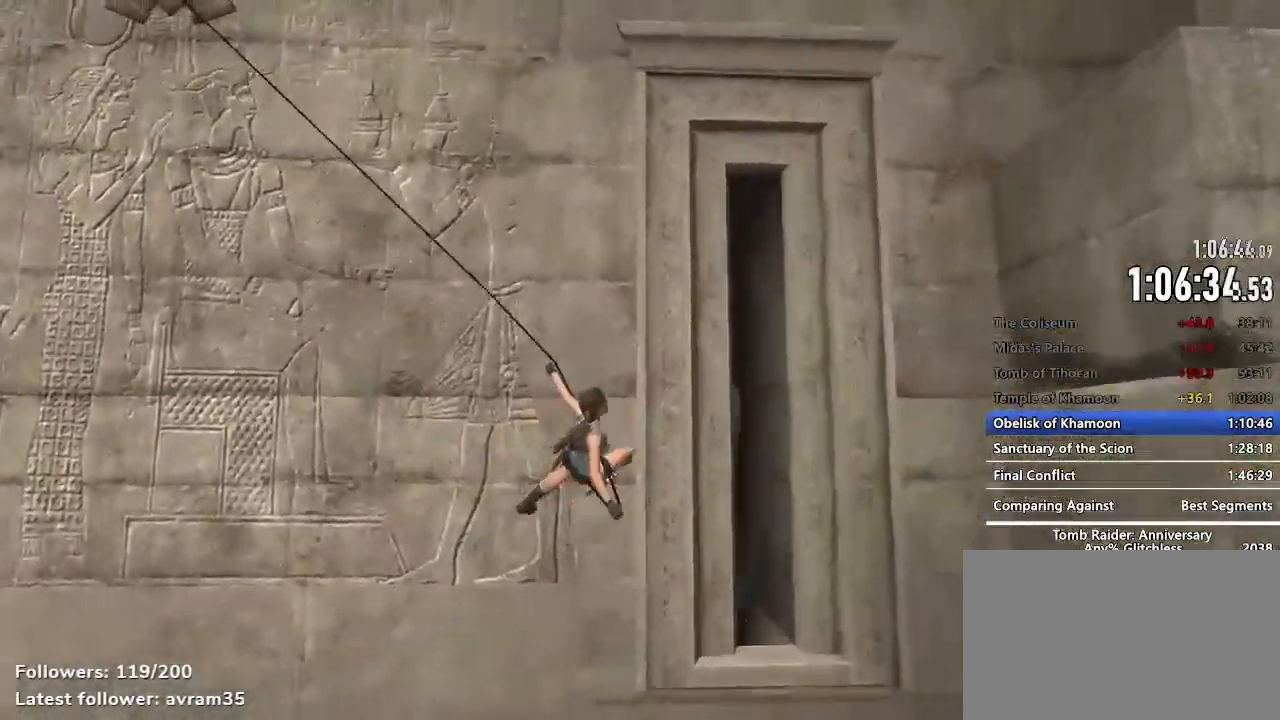
{"keys": ["d", "space"], "mouse": [], "events": [[284, "space", "down"]]}
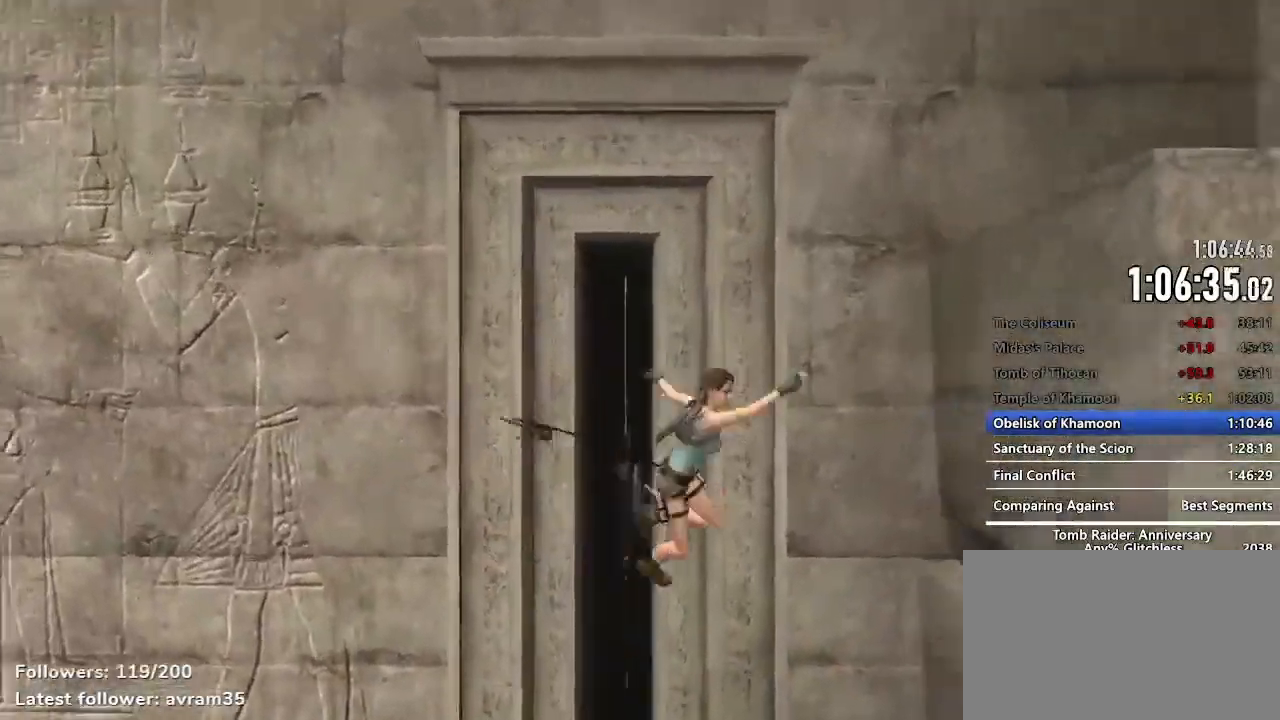
{"keys": [], "mouse": [], "events": [[167, "d", "up"], [167, "space", "up"], [400, "space", "down"], [450, "space", "up"]]}
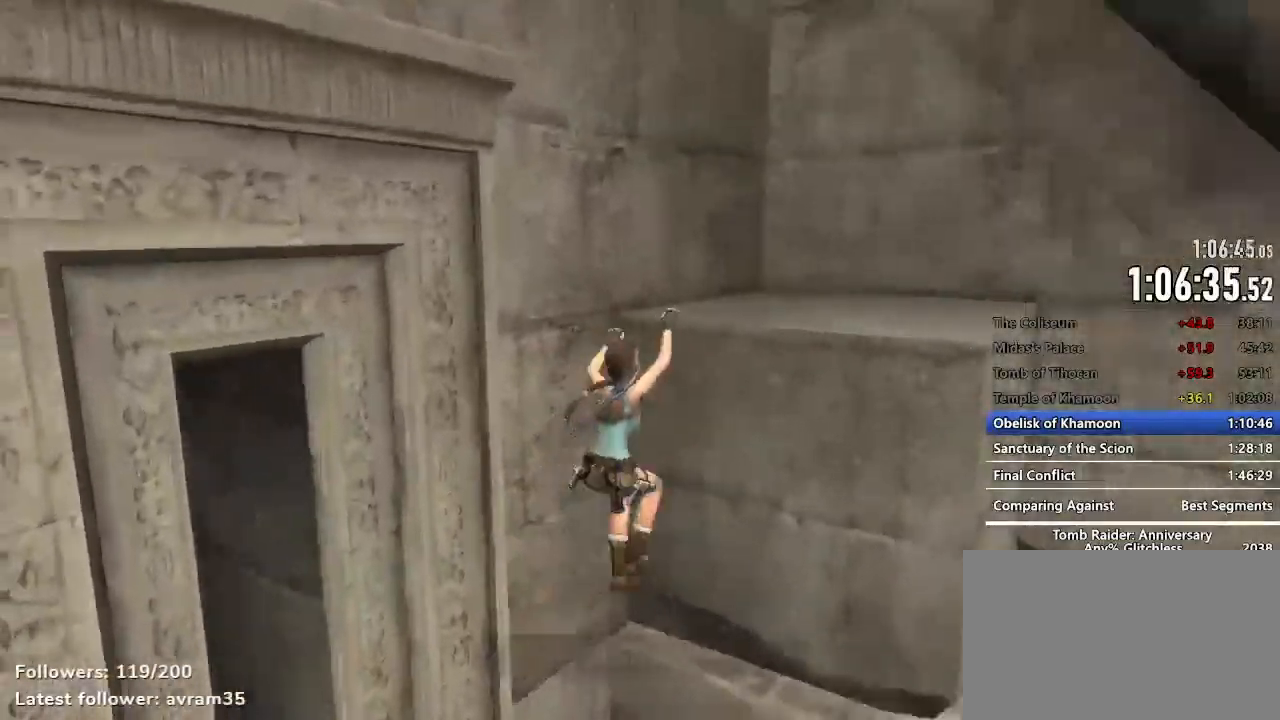
{"keys": ["z"], "mouse": [], "events": [[34, "space", "down"], [50, "space", "up"], [184, "space", "down"], [234, "space", "up"], [300, "space", "down"], [367, "space", "up"], [467, "z", "down"]]}
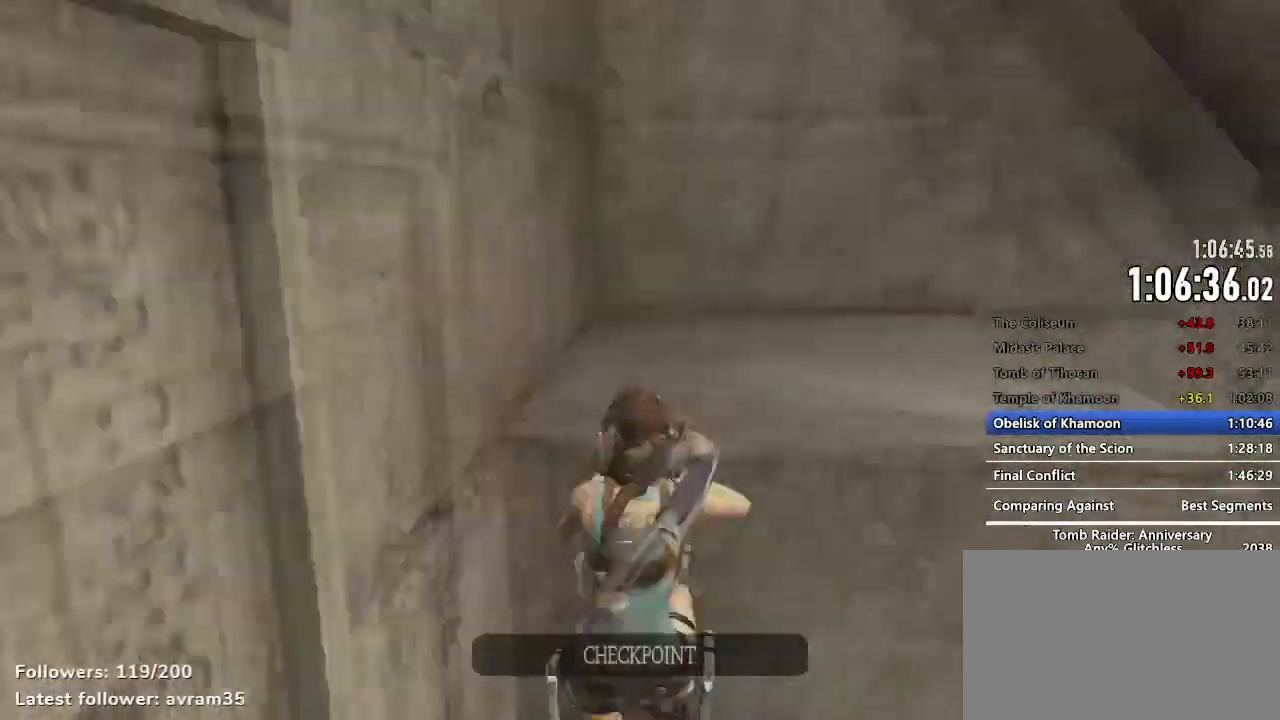
{"keys": ["z"], "mouse": [], "events": []}
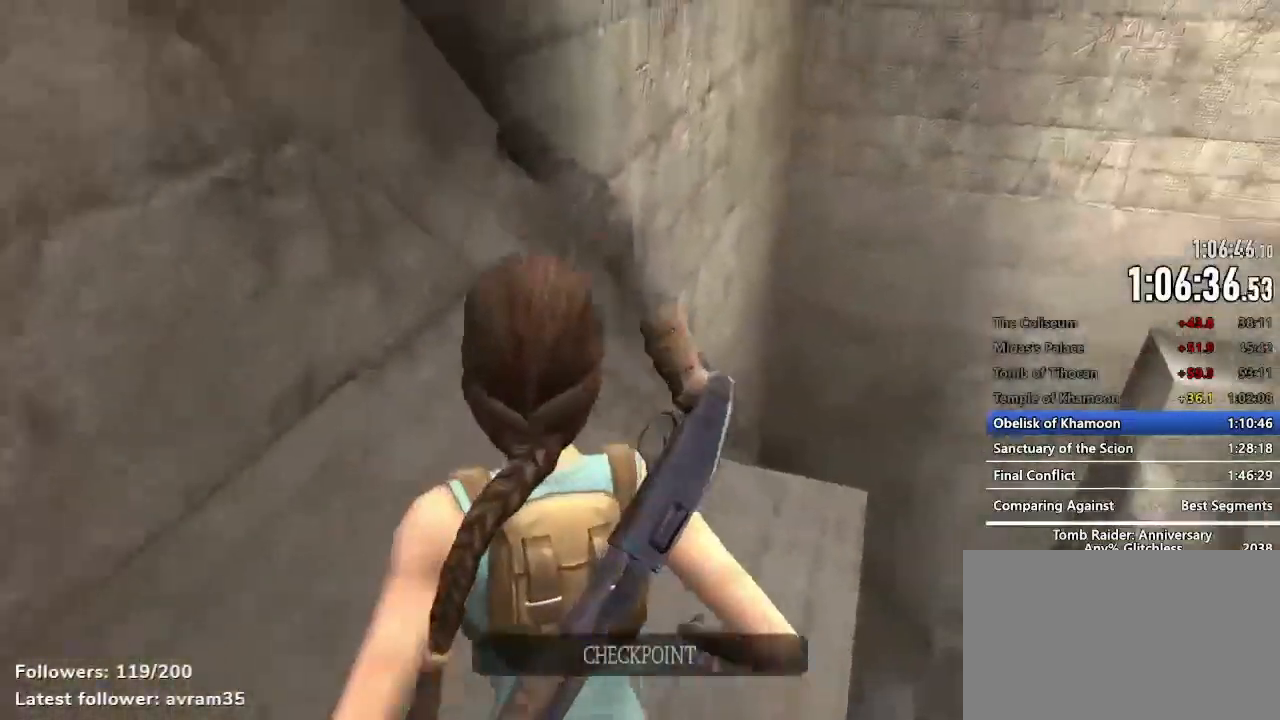
{"keys": ["z"], "mouse": []}
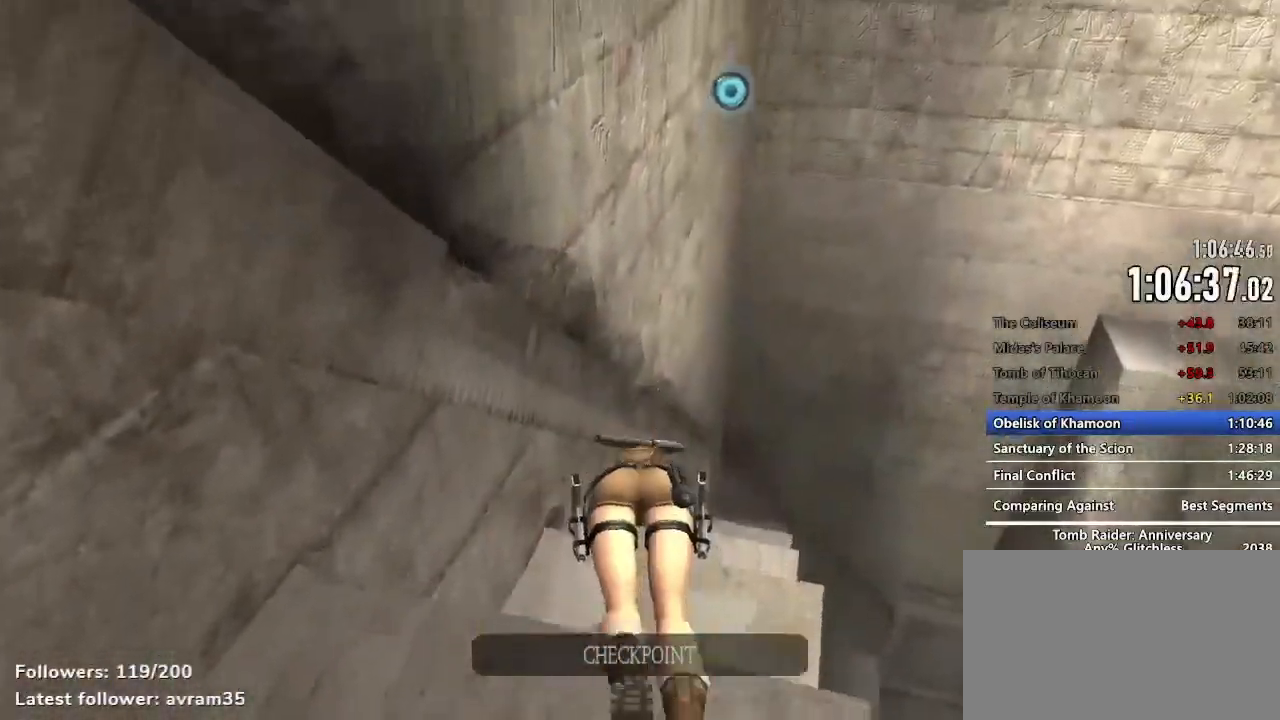
{"keys": ["z"], "mouse": []}
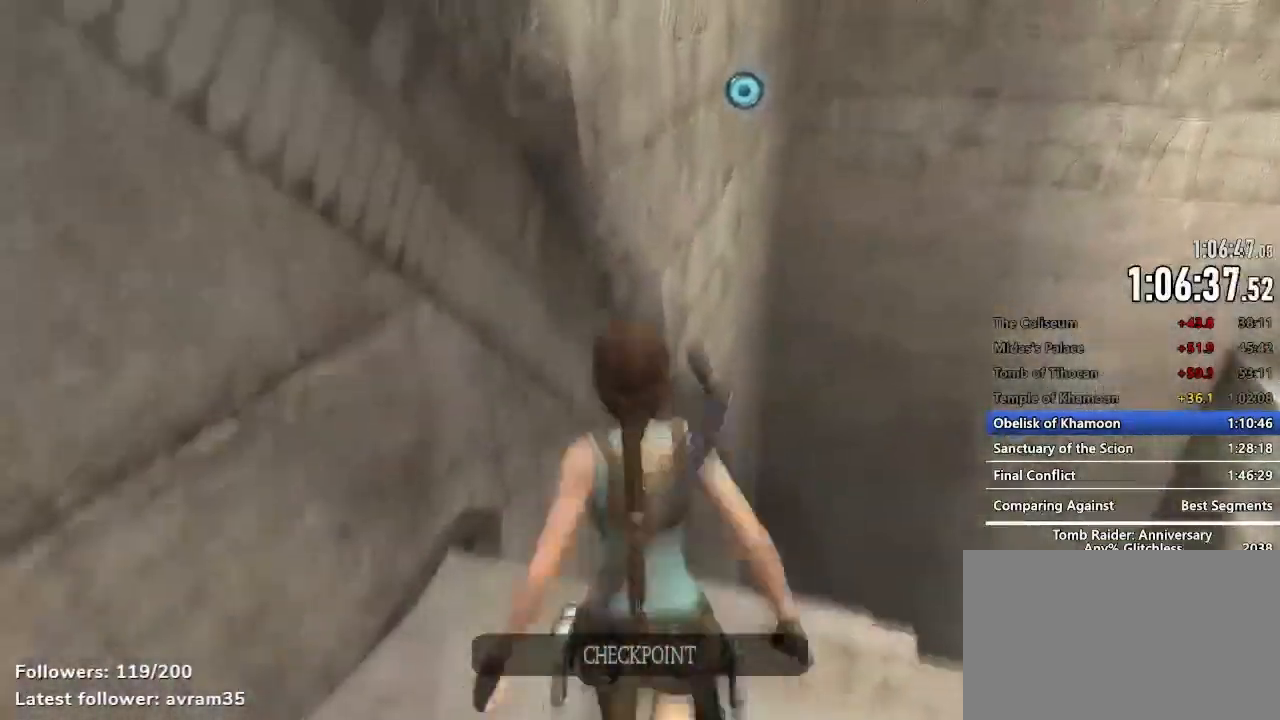
{"keys": ["d"], "mouse": [], "events": [[17, "space", "down"], [234, "space", "up"], [234, "z", "up"], [334, "a", "down"], [384, "a", "up"], [484, "d", "down"]]}
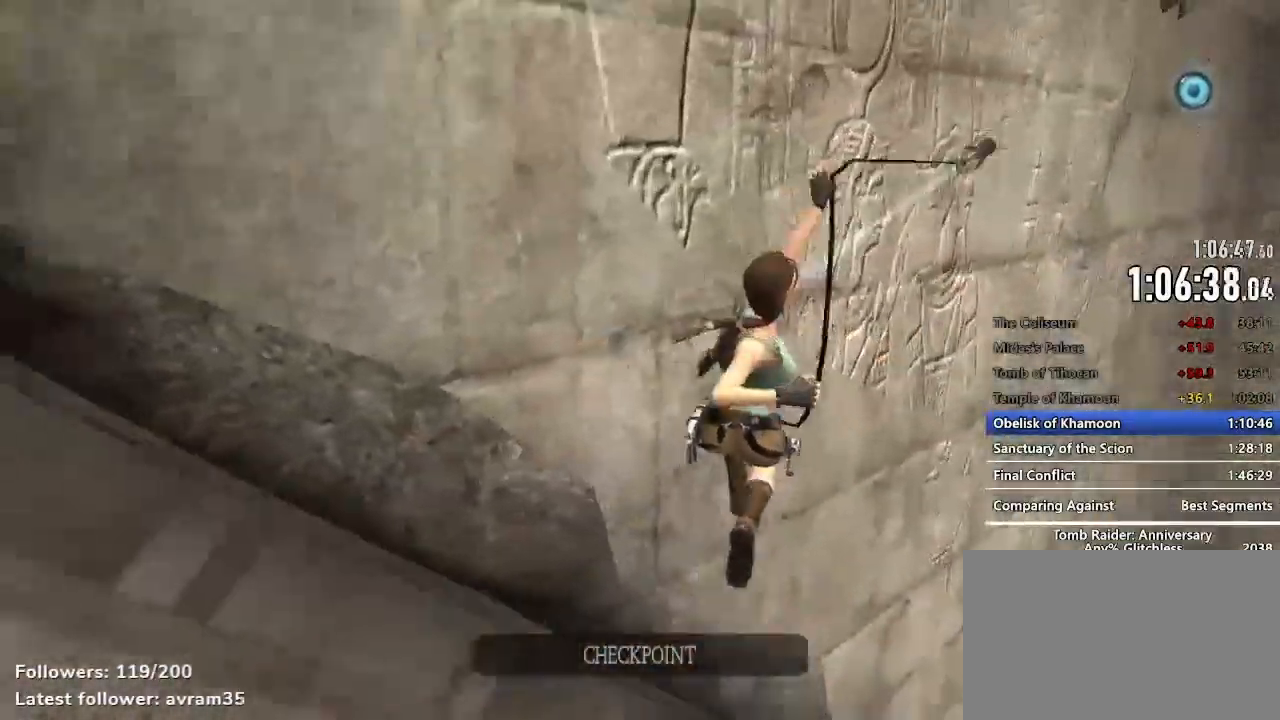
{"keys": ["d"], "mouse": [], "events": []}
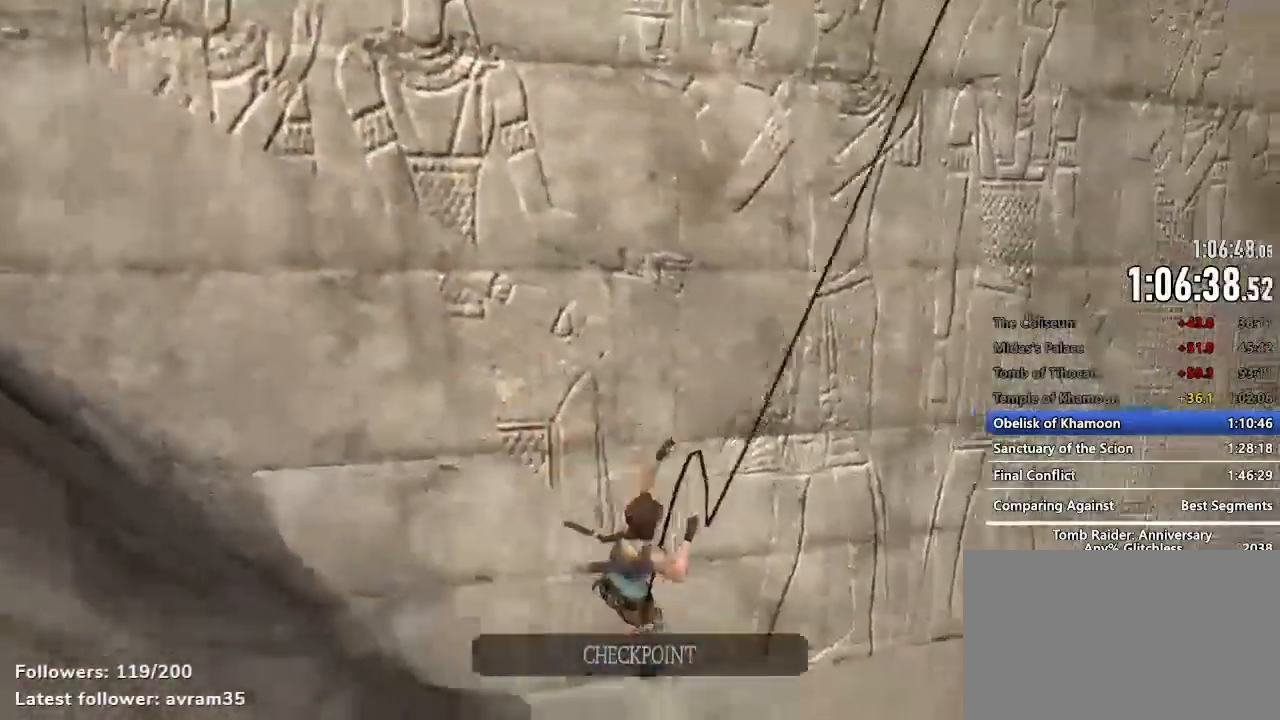
{"keys": ["d"], "mouse": [], "events": []}
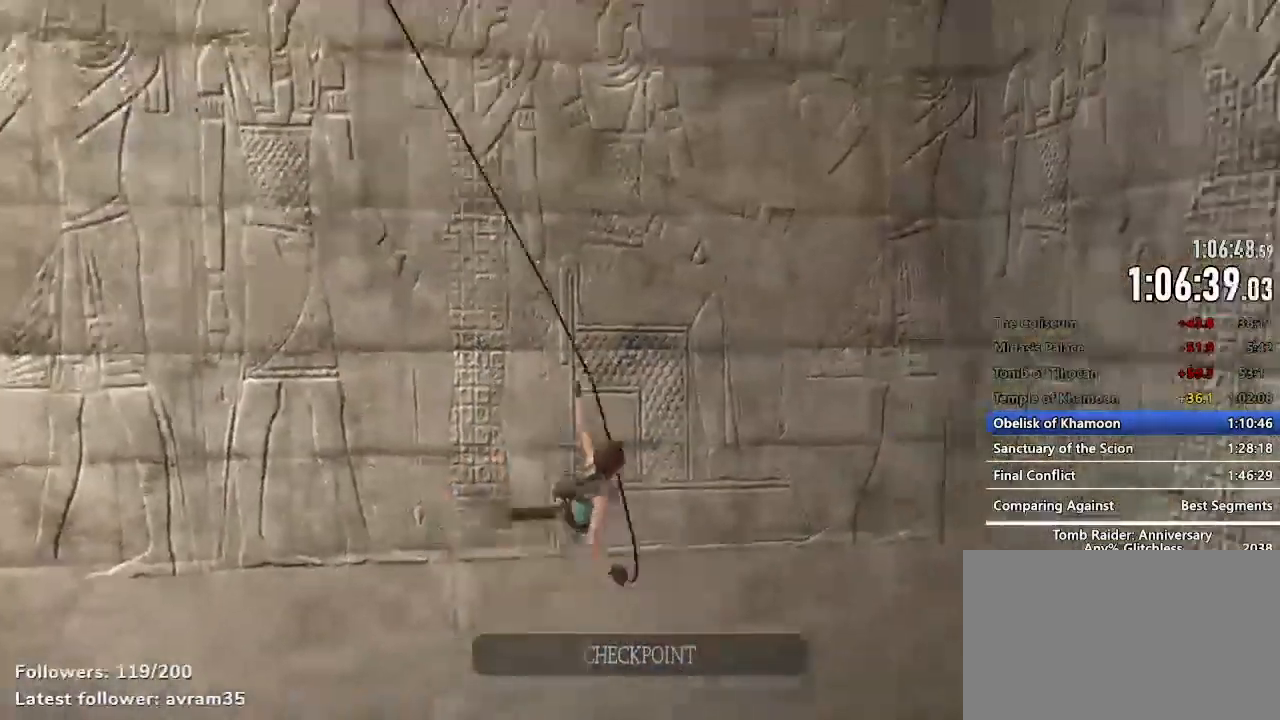
{"keys": [], "mouse": [], "events": [[484, "d", "up"]]}
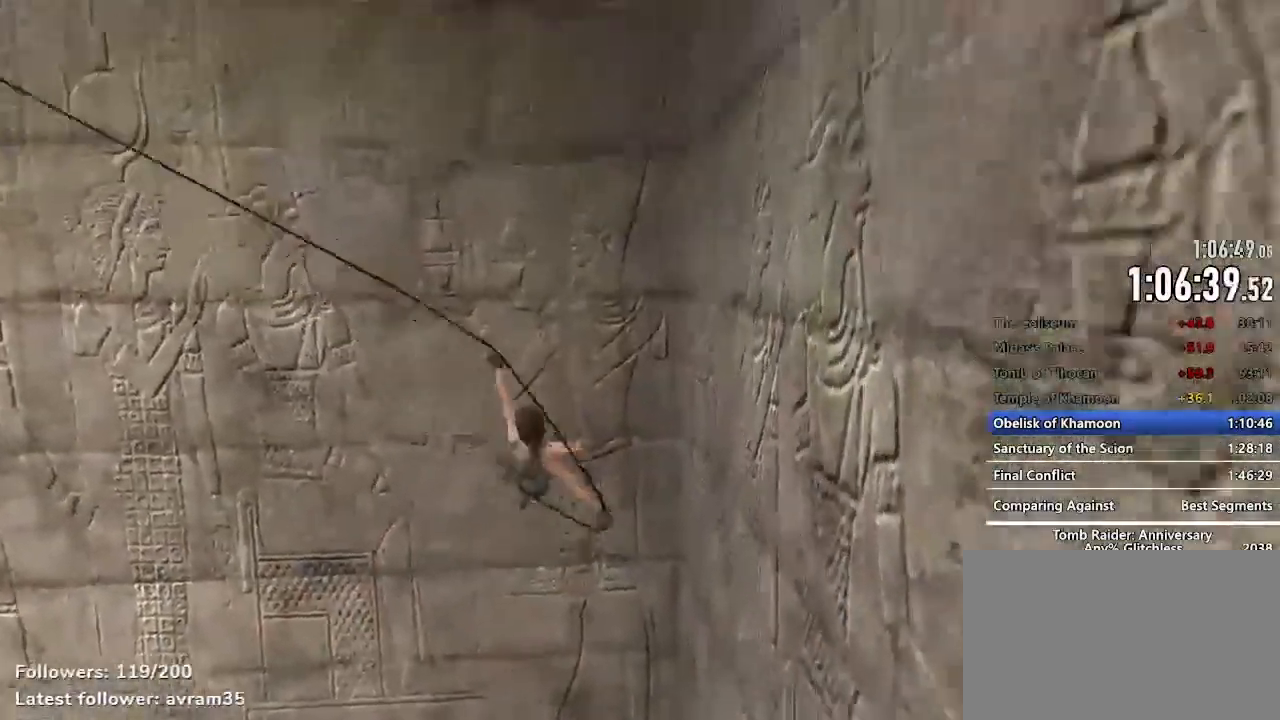
{"keys": ["s", "space"], "mouse": [], "events": [[100, "s", "down"], [400, "space", "down"]]}
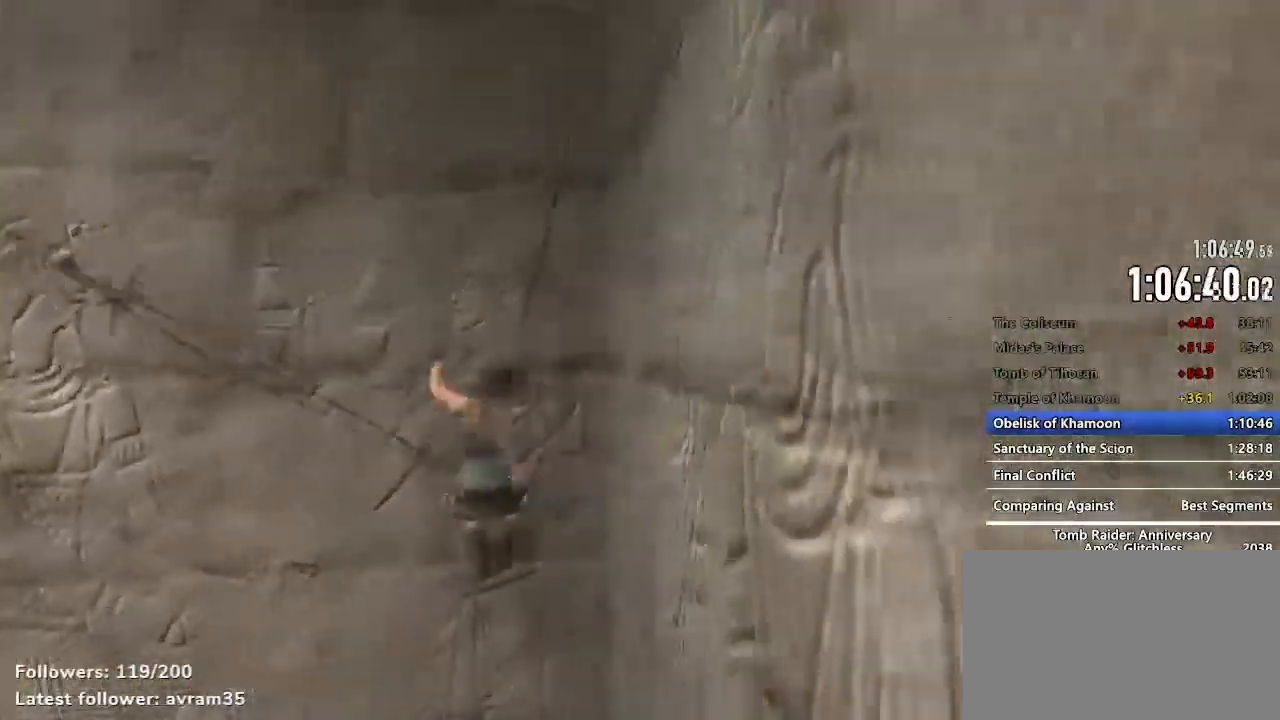
{"keys": ["d"], "mouse": [], "events": [[134, "space", "up"], [184, "s", "up"], [267, "a", "down"], [367, "a", "up"], [467, "d", "down"]]}